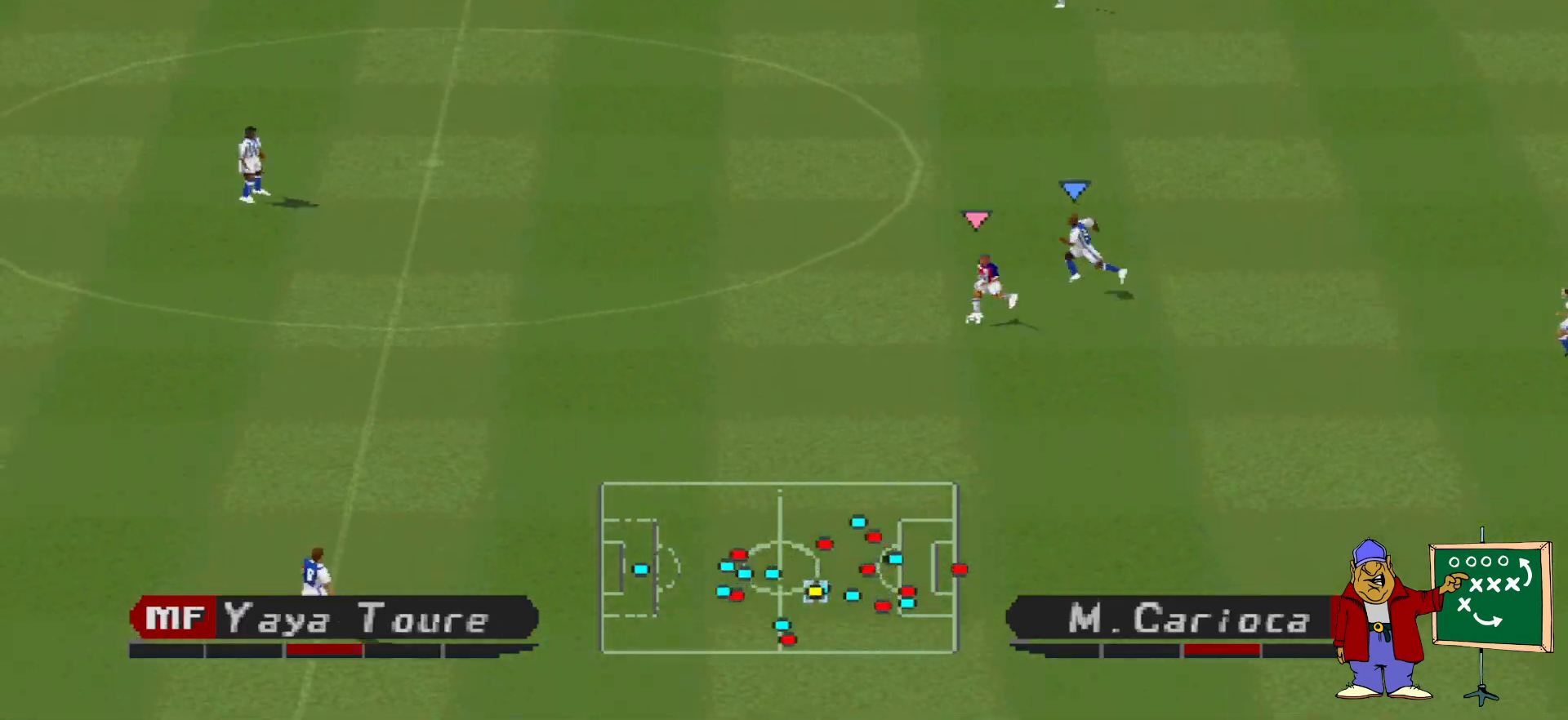
Gameplay with a controller (PlayStation layout); each line is a JSON object with the inputs held at the frame after it. "events" lists button and stick changes between this image and that frame as [ms after this image, input, new state], when the widget could be followed in between. Not read: left_stick right_stick.
{"buttons": ["CROSS", "R1", "DPAD_LEFT"], "events": [[33, "CROSS", "down"]]}
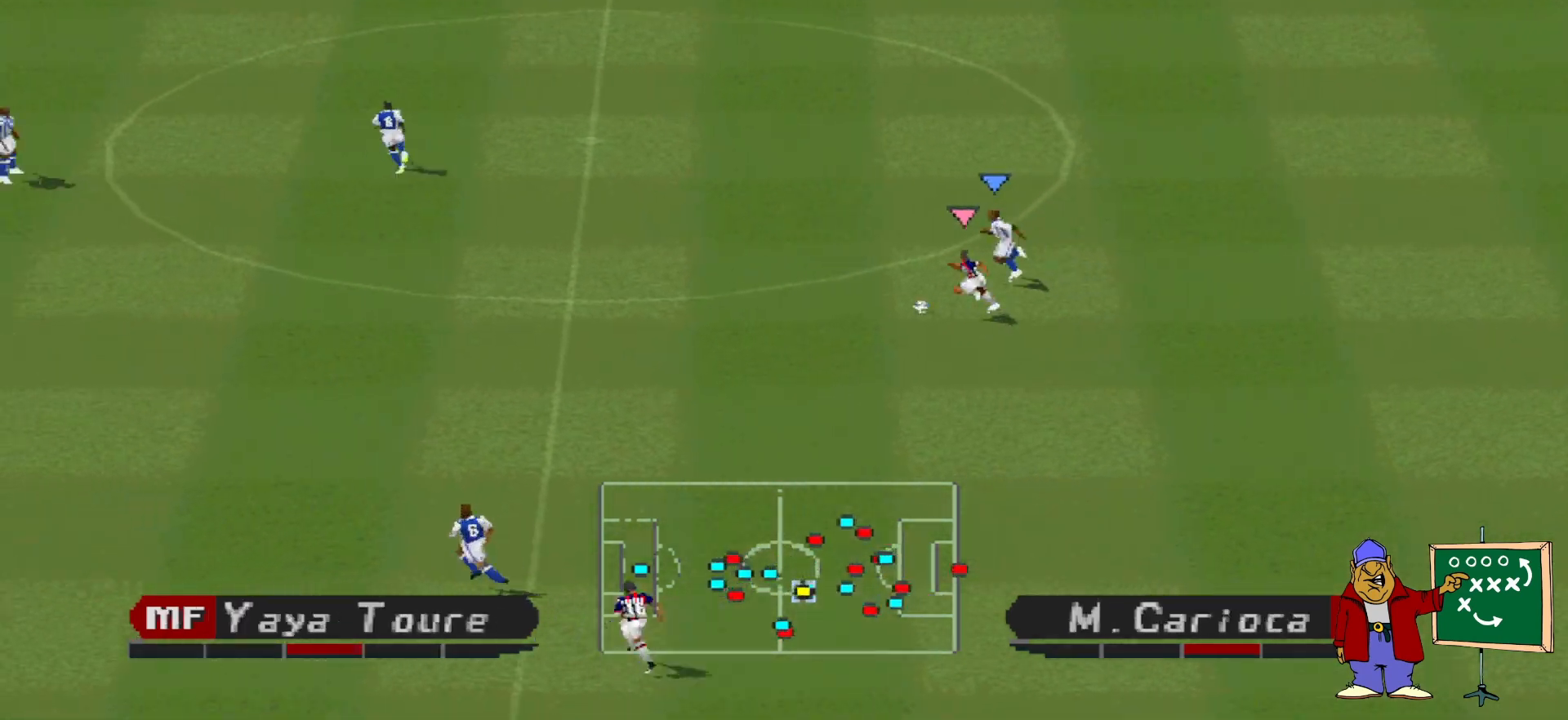
{"buttons": ["CROSS", "R1", "DPAD_LEFT"], "events": []}
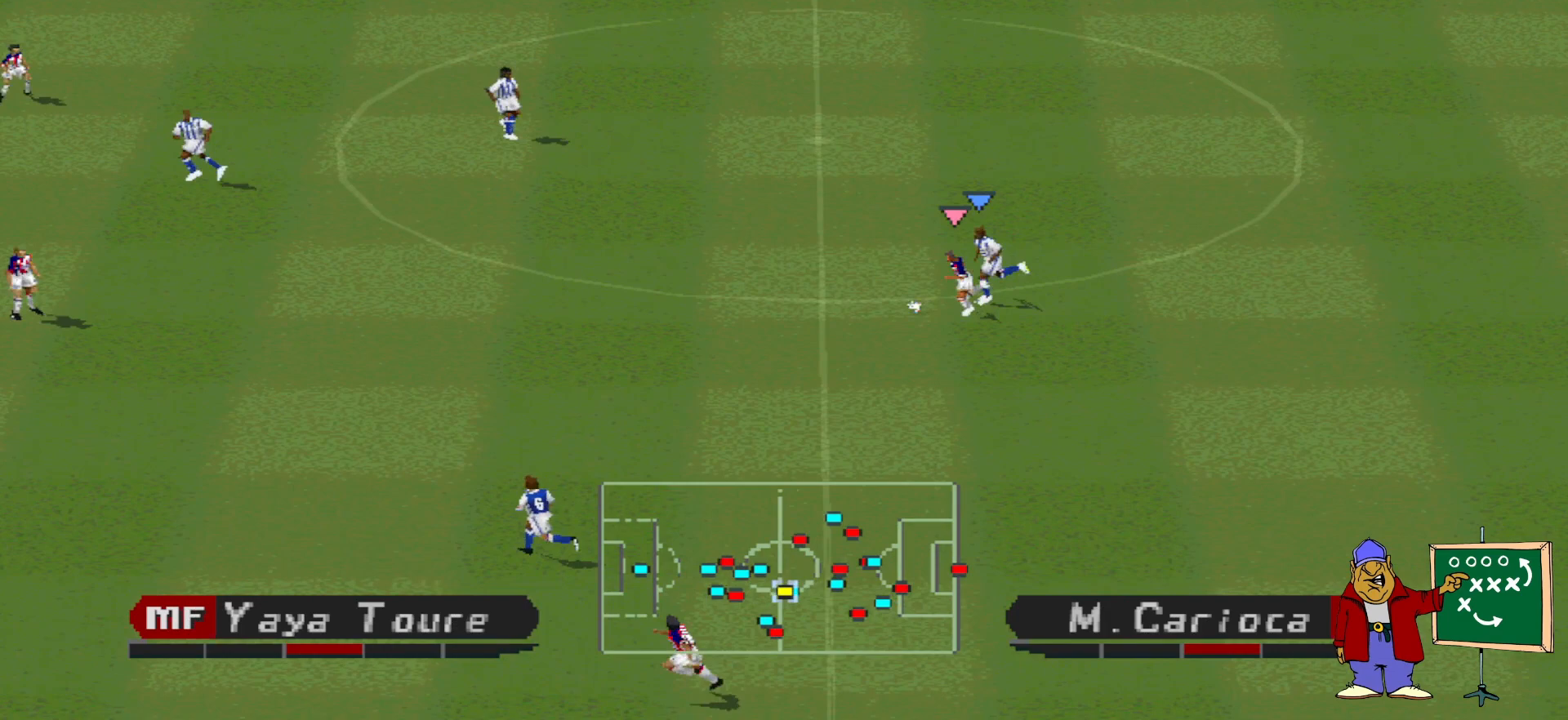
{"buttons": ["R1", "DPAD_LEFT"], "events": [[233, "CROSS", "up"], [267, "CIRCLE", "down"], [467, "CIRCLE", "up"]]}
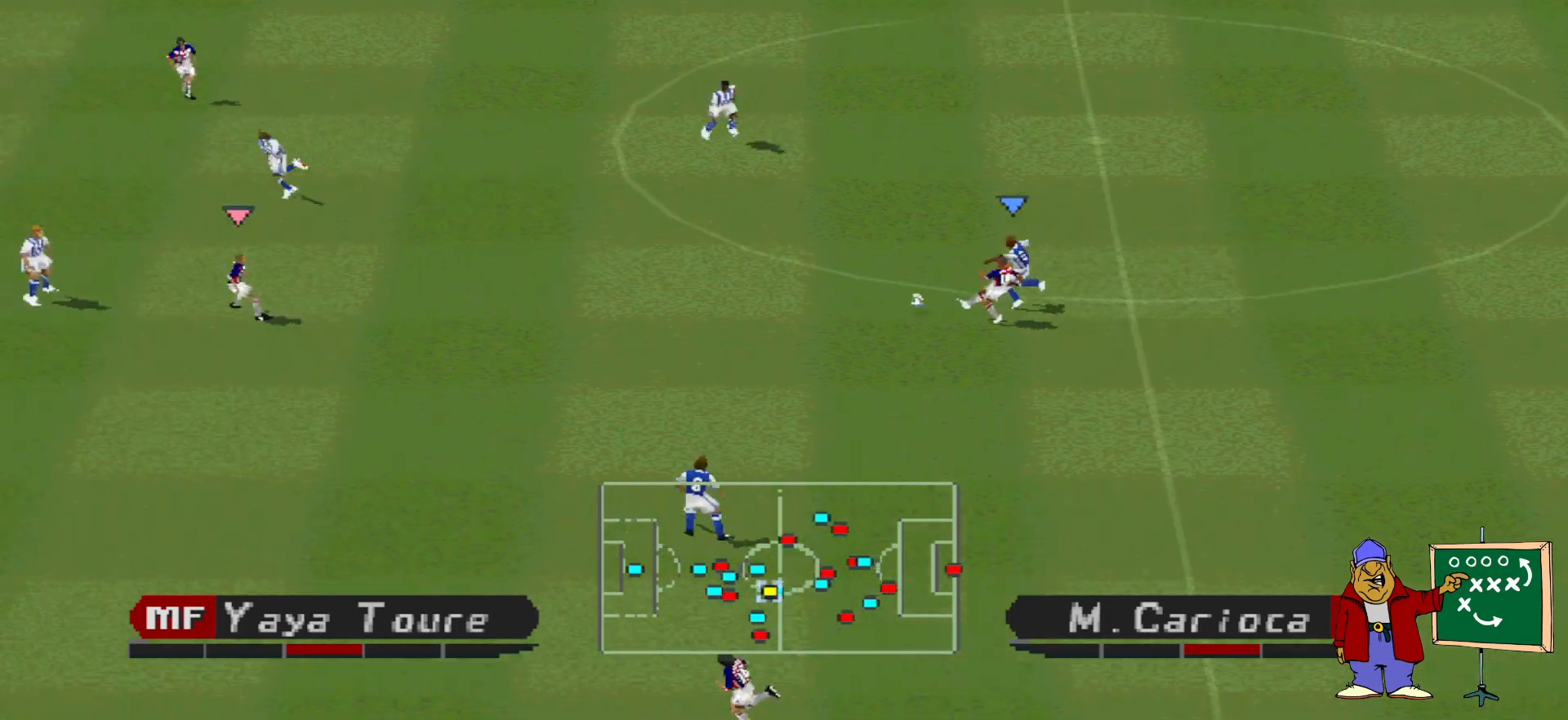
{"buttons": ["R1", "DPAD_UP", "DPAD_RIGHT"], "events": [[133, "DPAD_LEFT", "up"], [467, "DPAD_RIGHT", "down"], [467, "DPAD_UP", "down"]]}
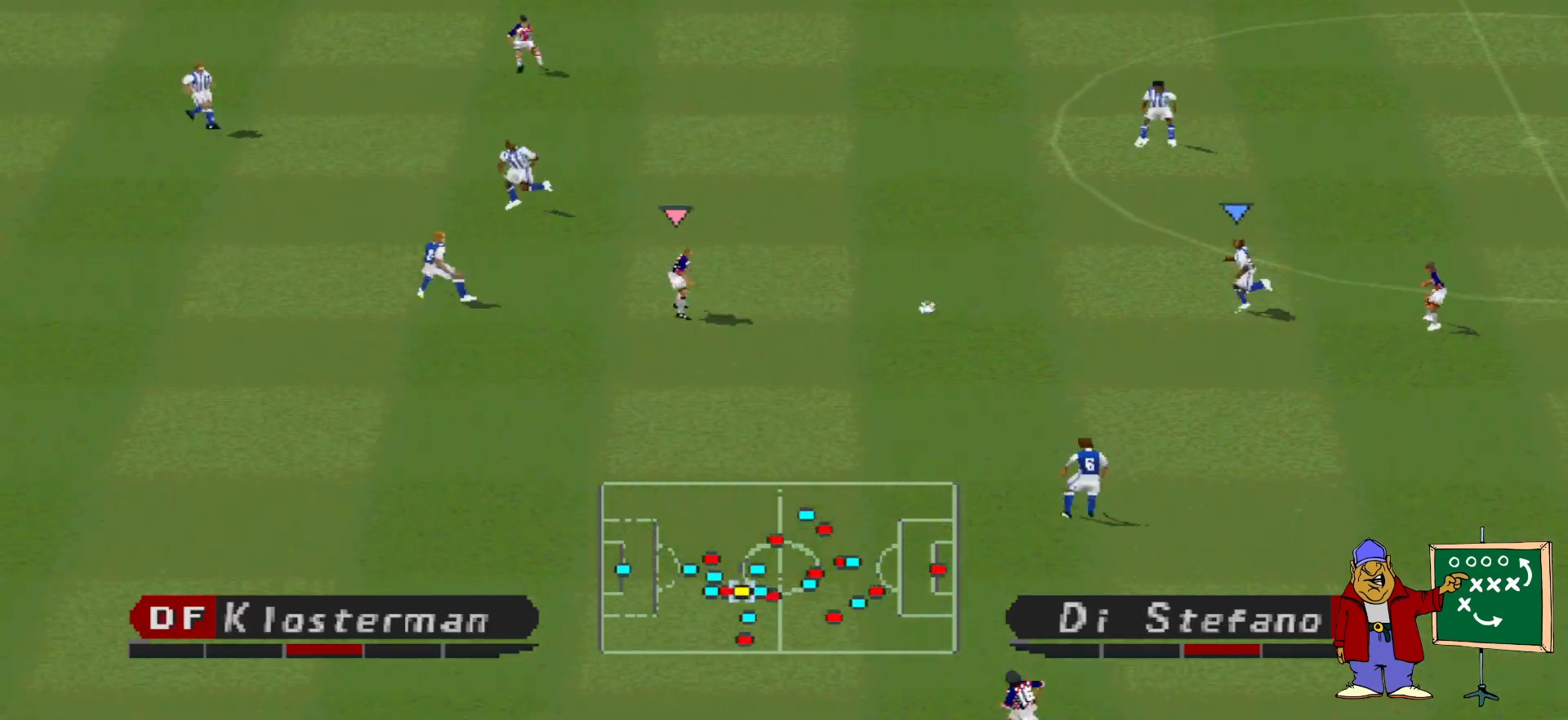
{"buttons": ["CROSS", "SQUARE", "L1", "R1"], "events": [[67, "DPAD_UP", "up"], [100, "DPAD_RIGHT", "up"], [133, "DPAD_DOWN", "down"], [300, "SQUARE", "down"], [367, "CROSS", "down"], [500, "DPAD_DOWN", "up"], [500, "L1", "down"]]}
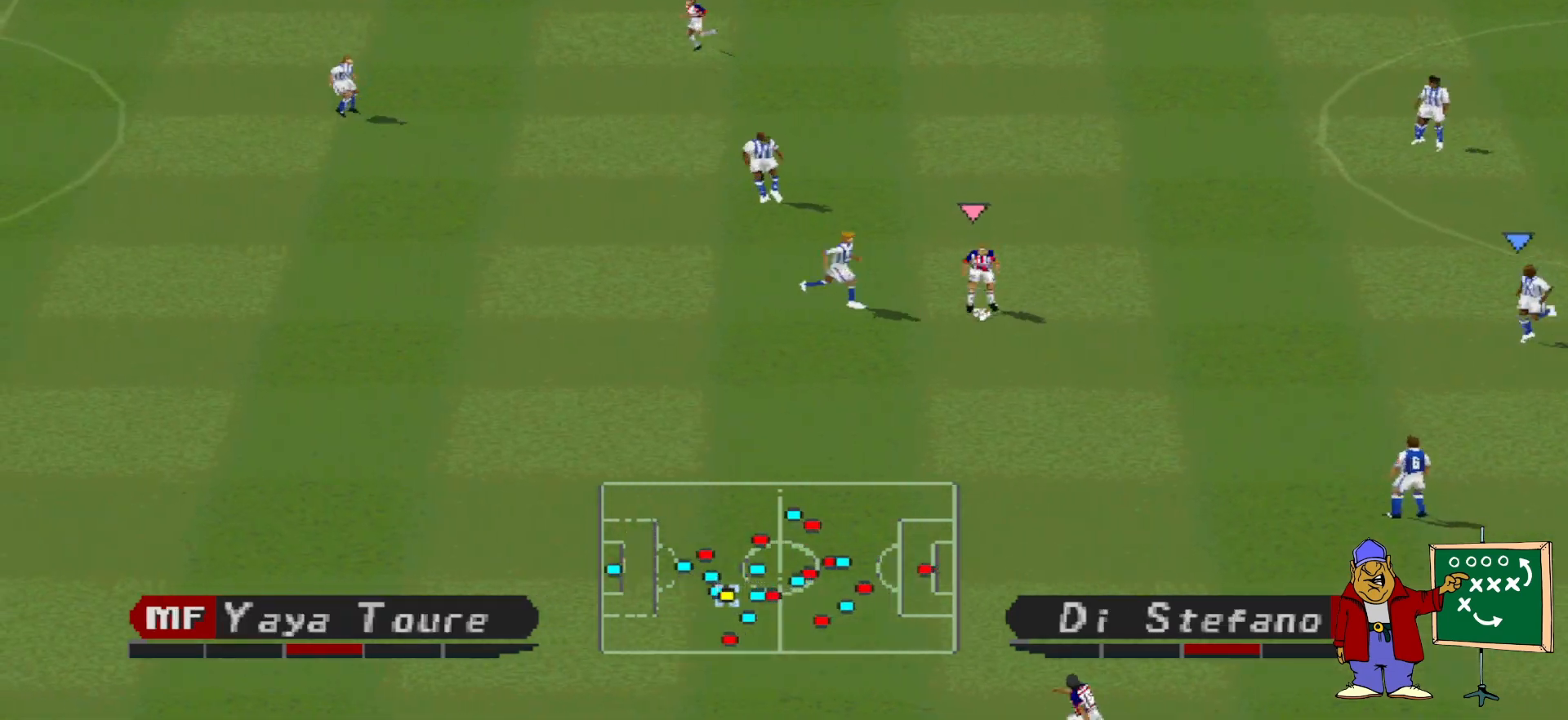
{"buttons": ["CROSS", "SQUARE", "R1"], "events": [[133, "L1", "up"]]}
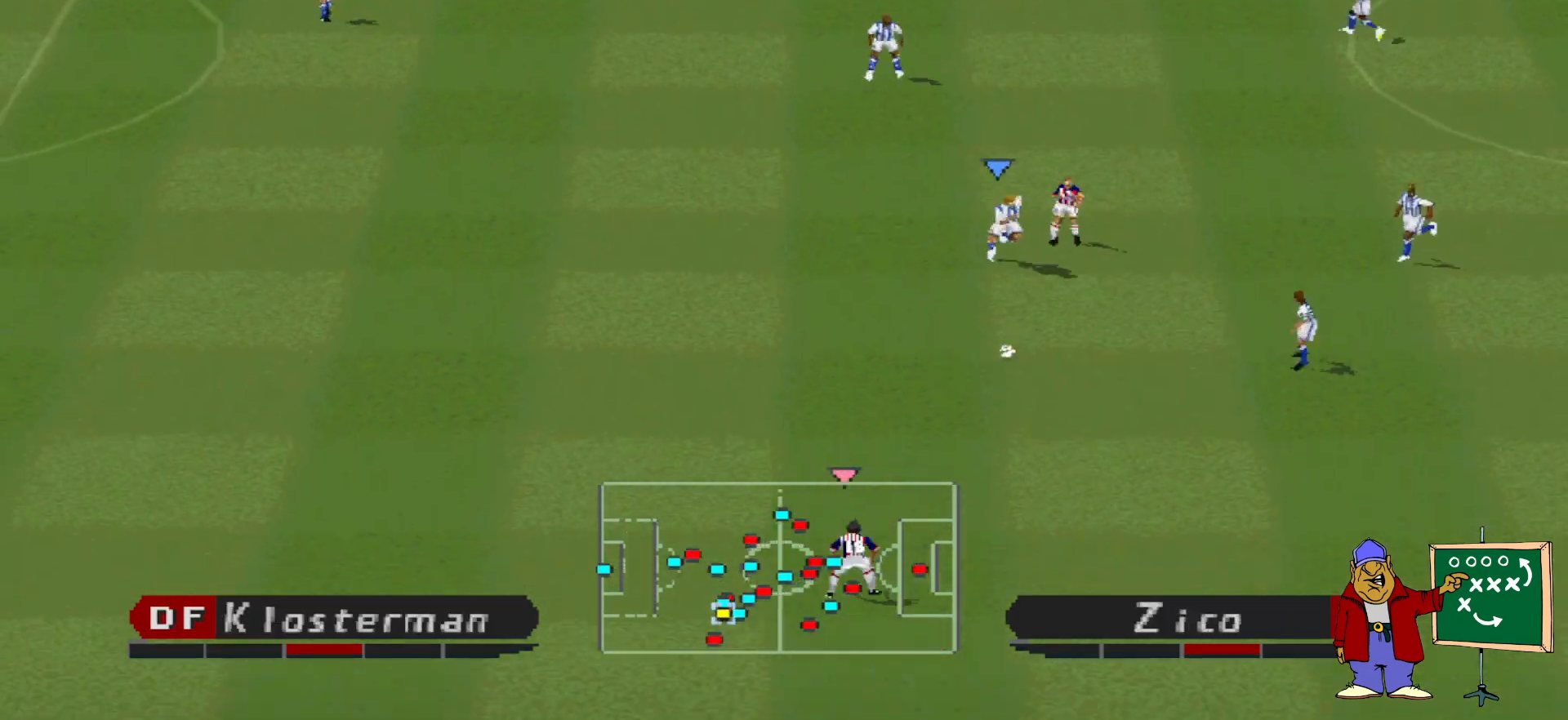
{"buttons": ["R1", "DPAD_DOWN", "DPAD_LEFT"], "events": [[200, "CROSS", "up"], [200, "DPAD_LEFT", "down"], [200, "SQUARE", "up"], [467, "DPAD_DOWN", "down"]]}
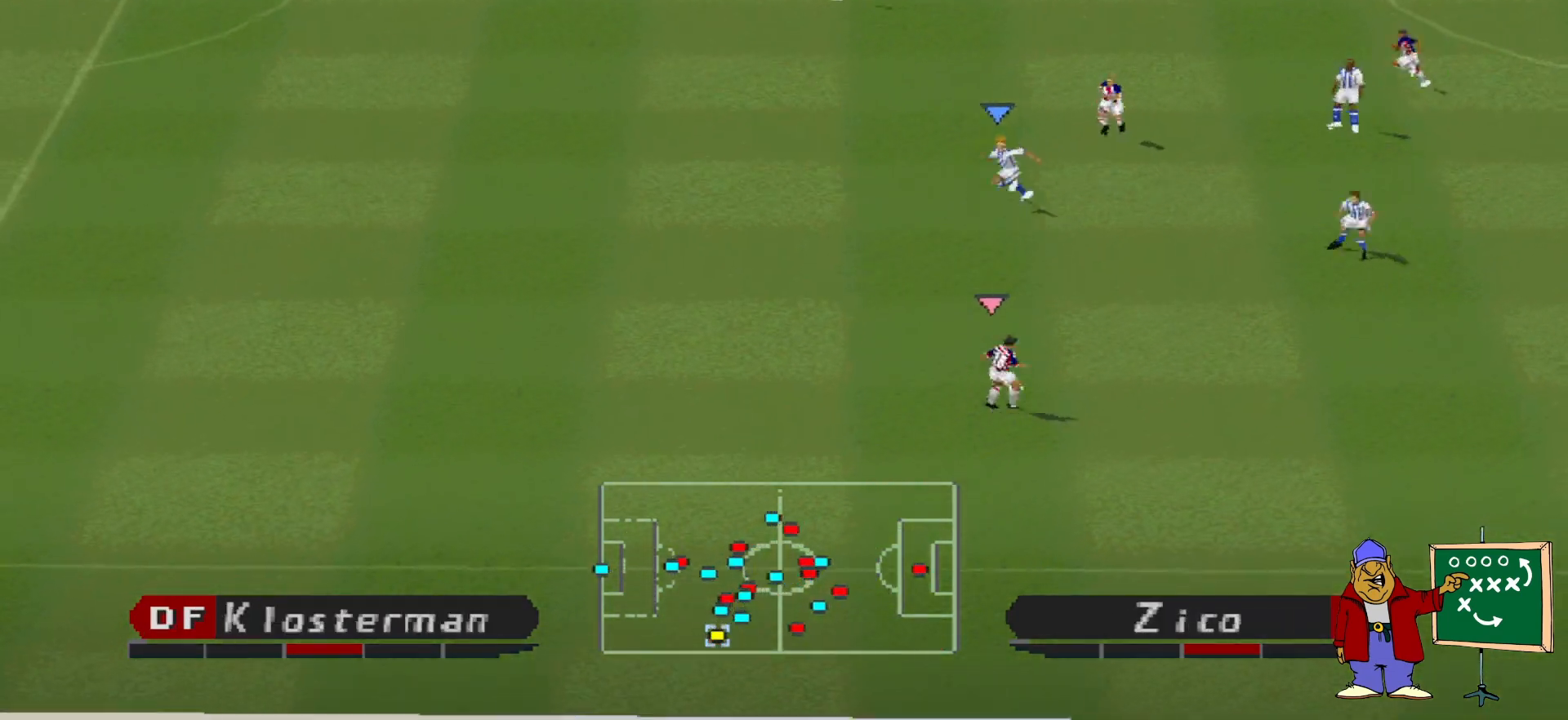
{"buttons": ["CROSS", "SQUARE", "R1", "DPAD_DOWN", "DPAD_LEFT"], "events": [[233, "CROSS", "down"], [233, "SQUARE", "down"]]}
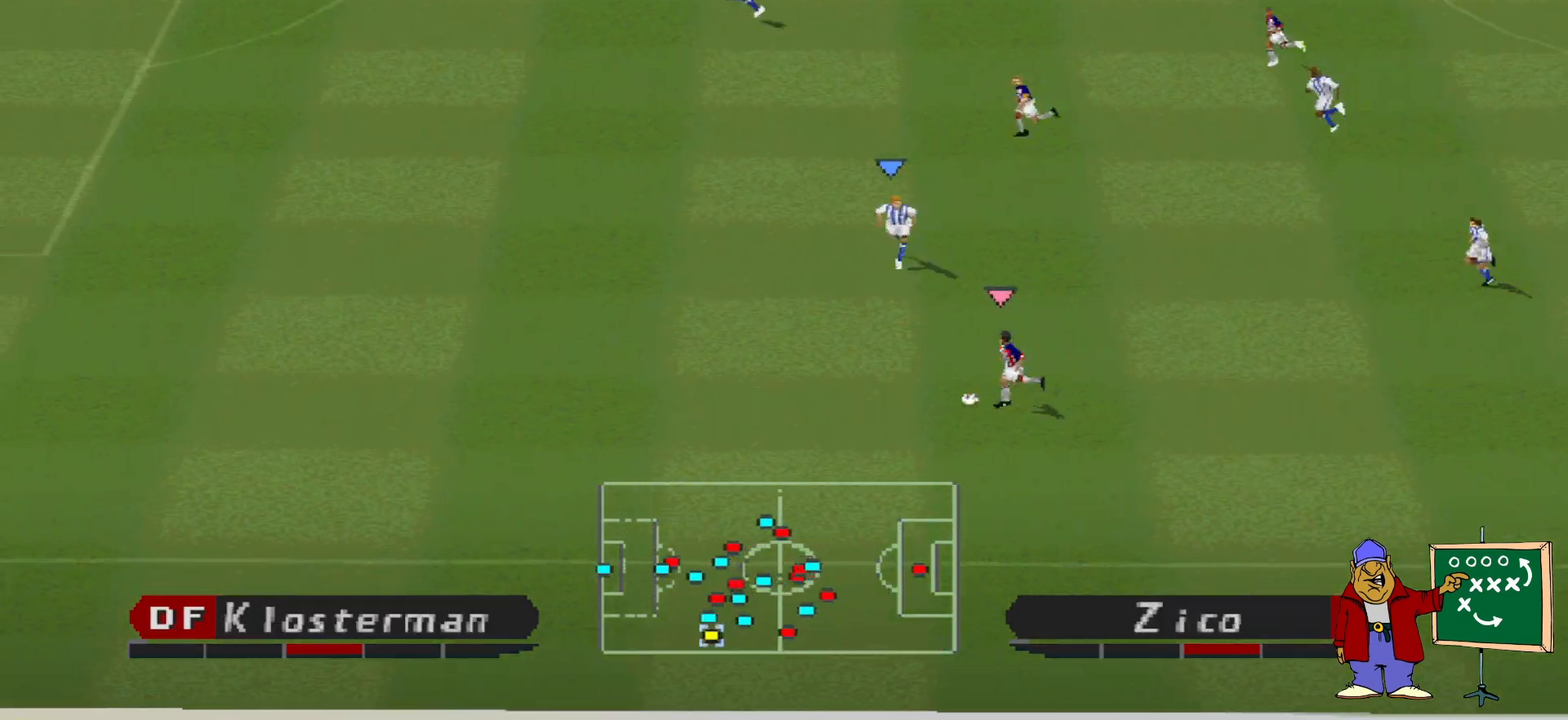
{"buttons": ["CROSS", "SQUARE", "R1", "DPAD_DOWN", "DPAD_LEFT"], "events": []}
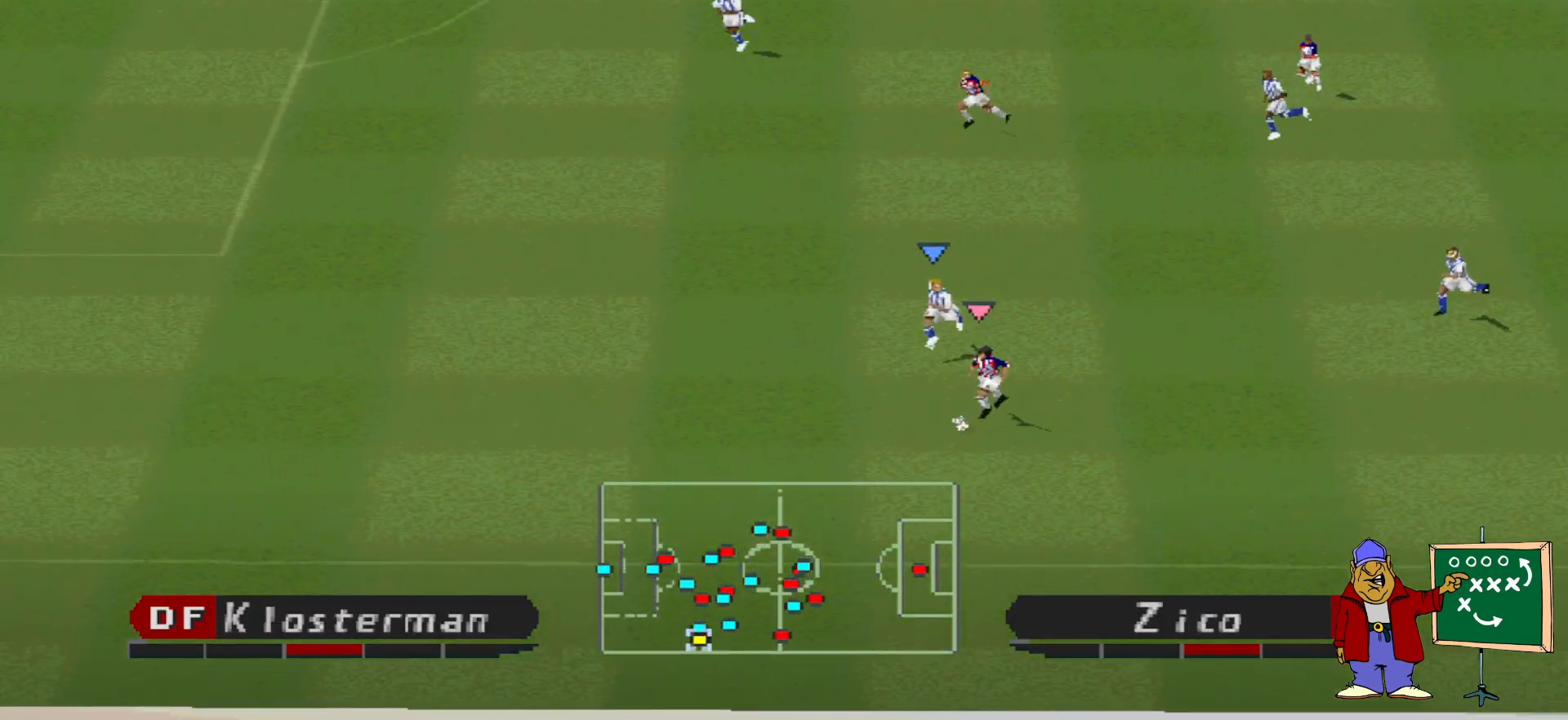
{"buttons": ["R1", "DPAD_UP", "DPAD_LEFT"], "events": [[67, "DPAD_DOWN", "up"], [167, "CROSS", "up"], [200, "SQUARE", "up"], [233, "DPAD_UP", "down"], [233, "R1", "up"], [433, "R1", "down"]]}
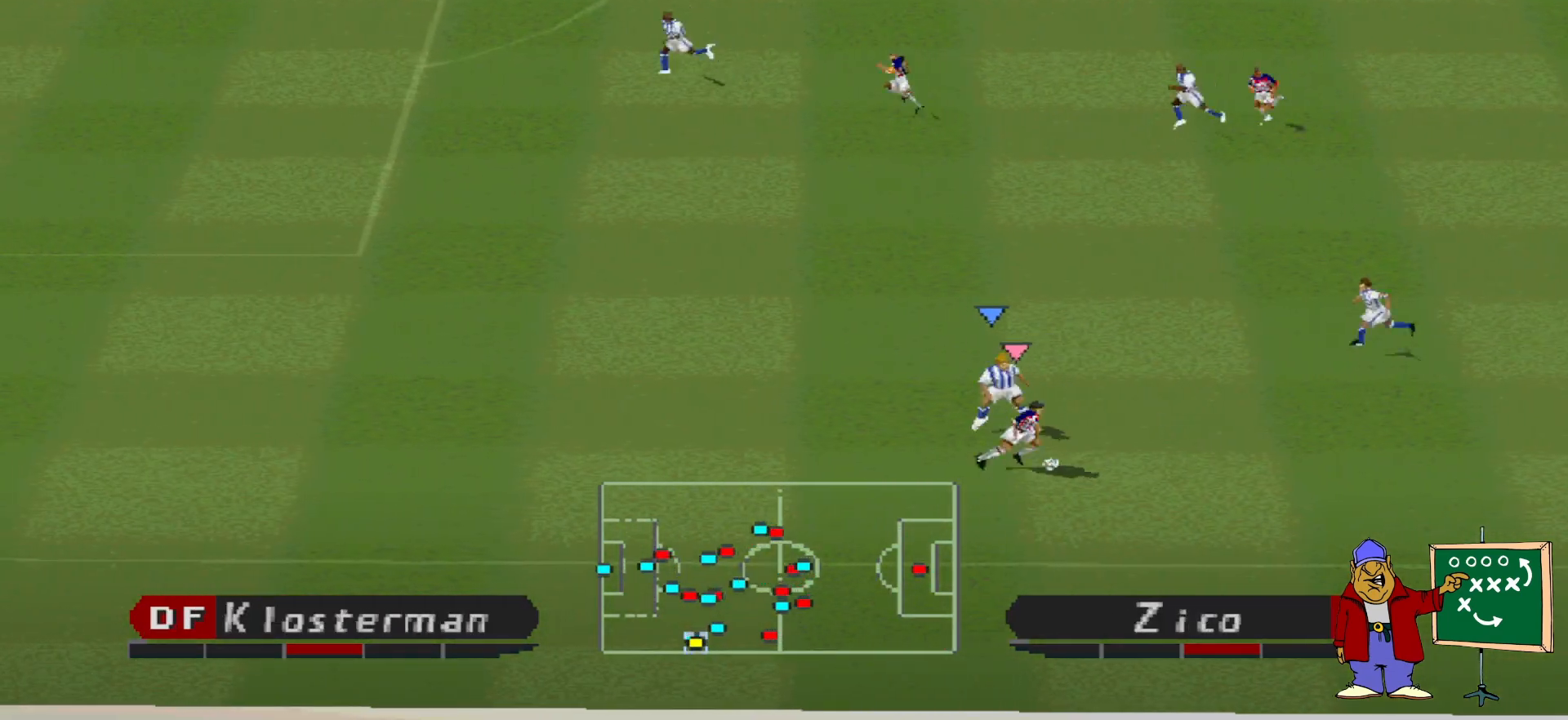
{"buttons": ["CROSS", "SQUARE", "L1", "R1"], "events": [[100, "CROSS", "down"], [100, "SQUARE", "down"], [167, "DPAD_UP", "up"], [233, "DPAD_LEFT", "up"], [400, "L1", "down"]]}
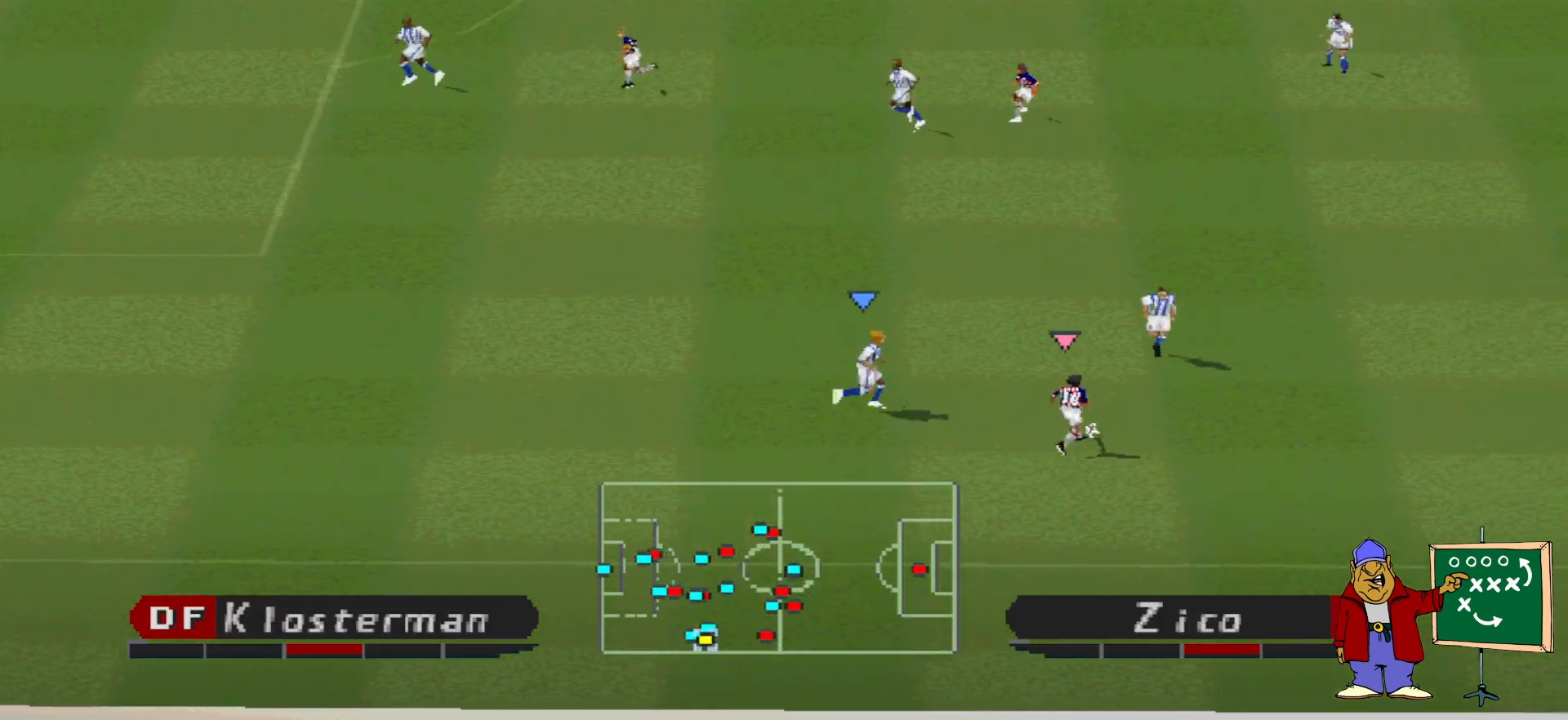
{"buttons": ["CROSS", "SQUARE", "R1"], "events": [[33, "L1", "up"]]}
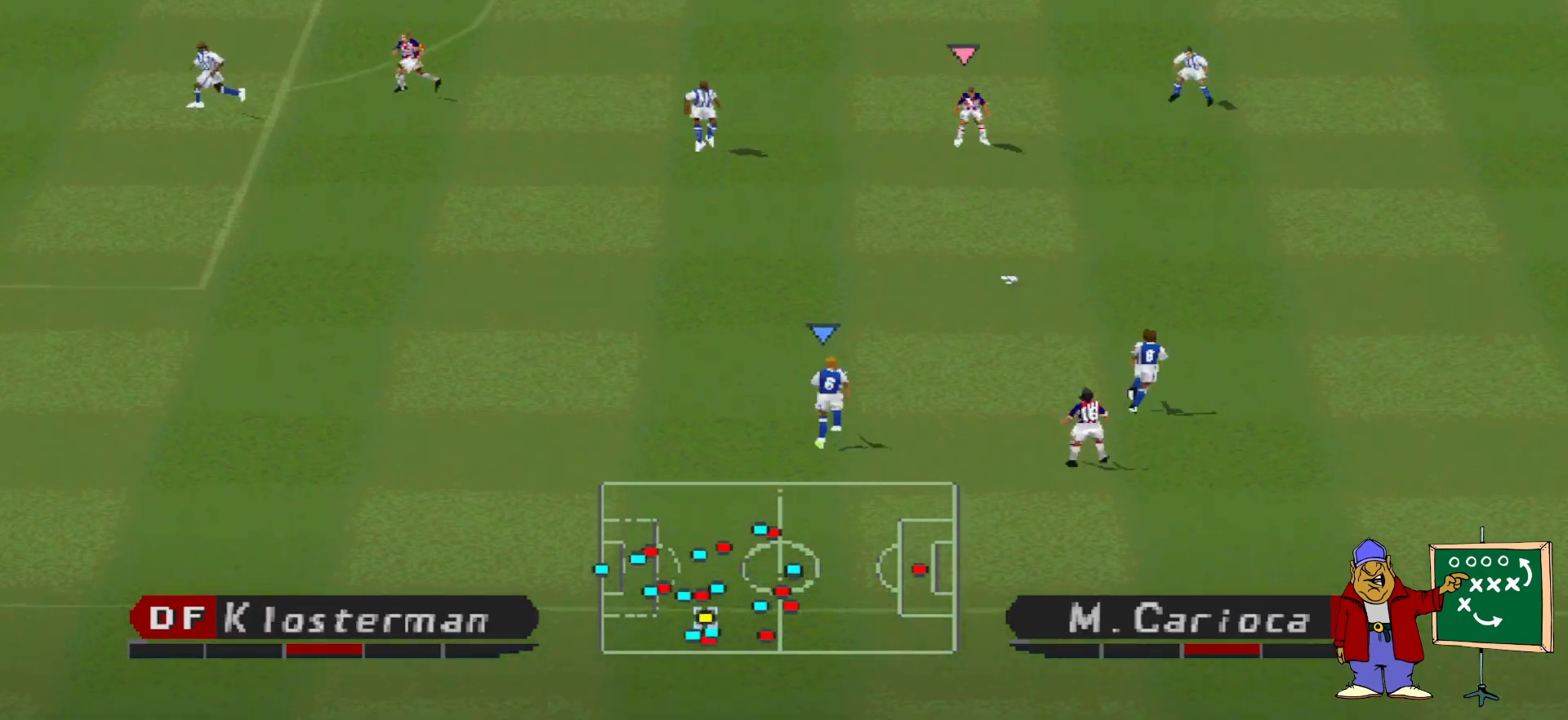
{"buttons": ["CROSS", "SQUARE", "R1"], "events": [[33, "L1", "down"], [133, "L1", "up"]]}
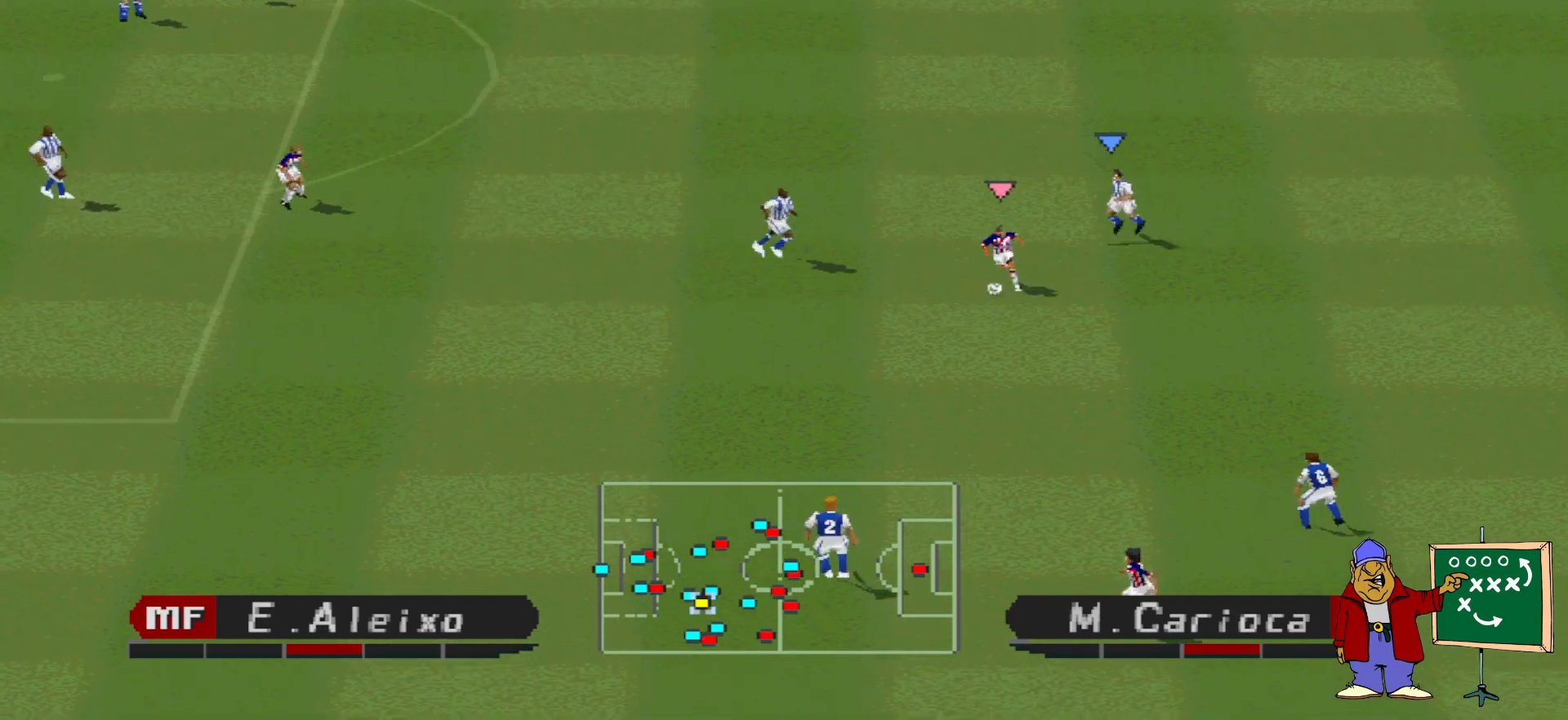
{"buttons": ["CROSS", "SQUARE", "R1"], "events": [[267, "L1", "down"], [333, "L1", "up"]]}
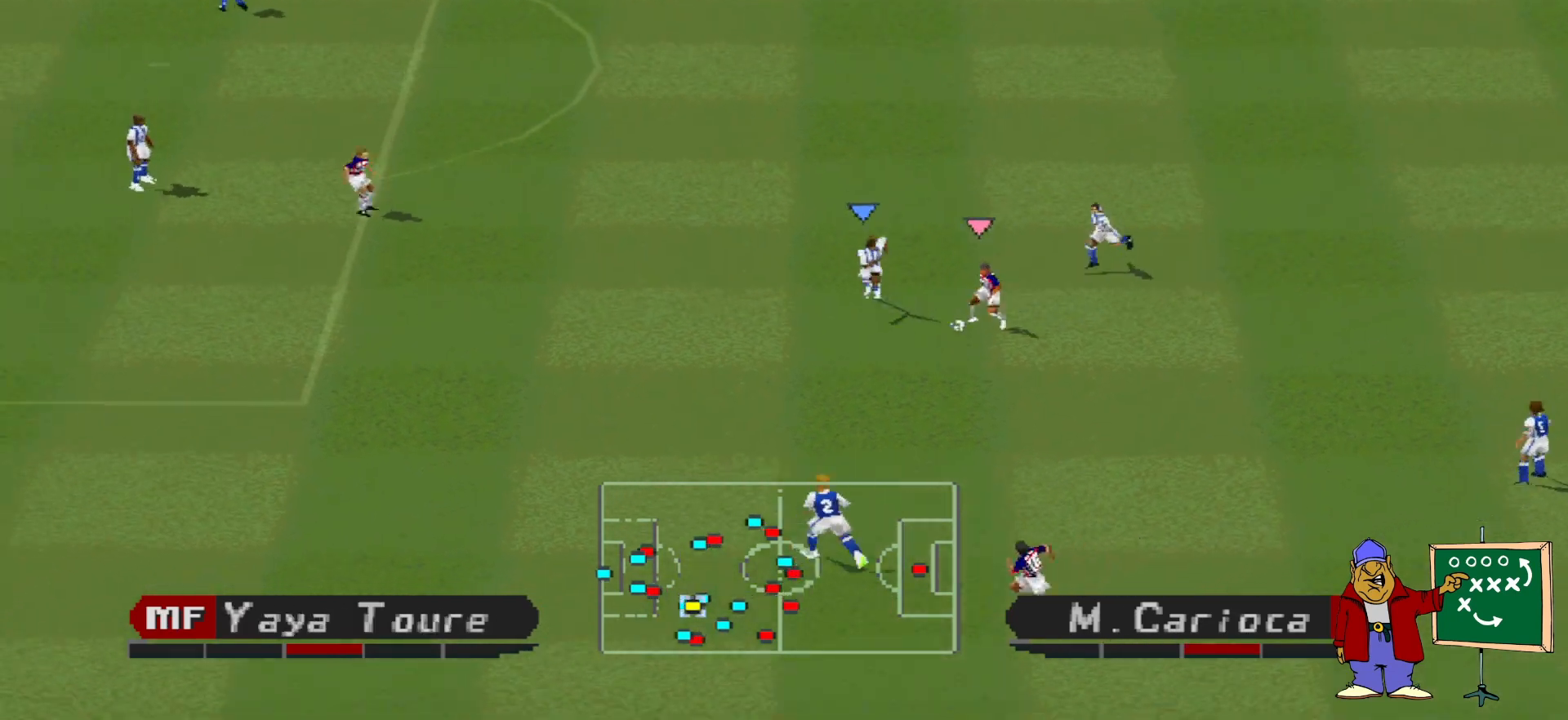
{"buttons": ["CROSS", "SQUARE", "R1"], "events": []}
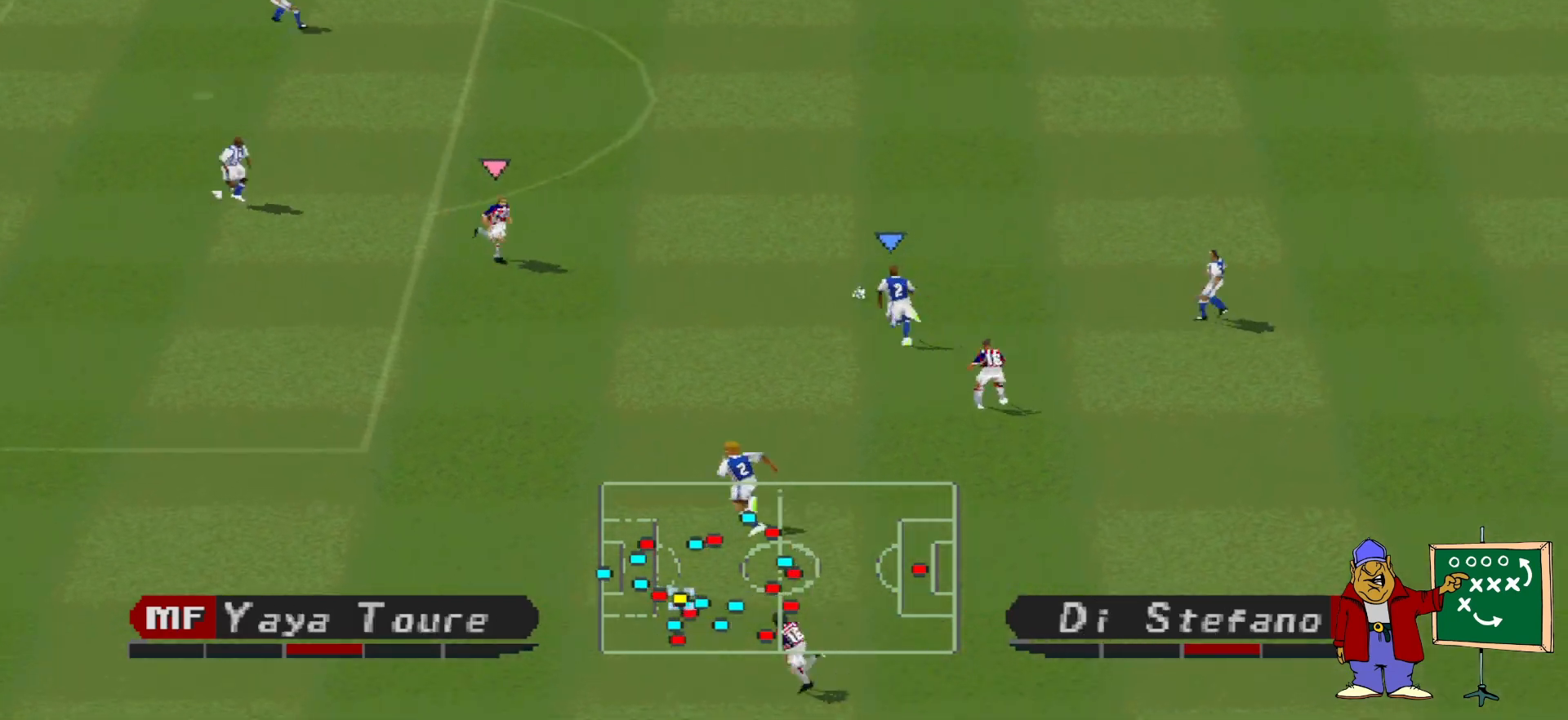
{"buttons": ["DPAD_UP", "DPAD_RIGHT"], "events": [[33, "CROSS", "up"], [33, "DPAD_RIGHT", "down"], [33, "DPAD_UP", "down"], [33, "SQUARE", "up"], [100, "R1", "up"]]}
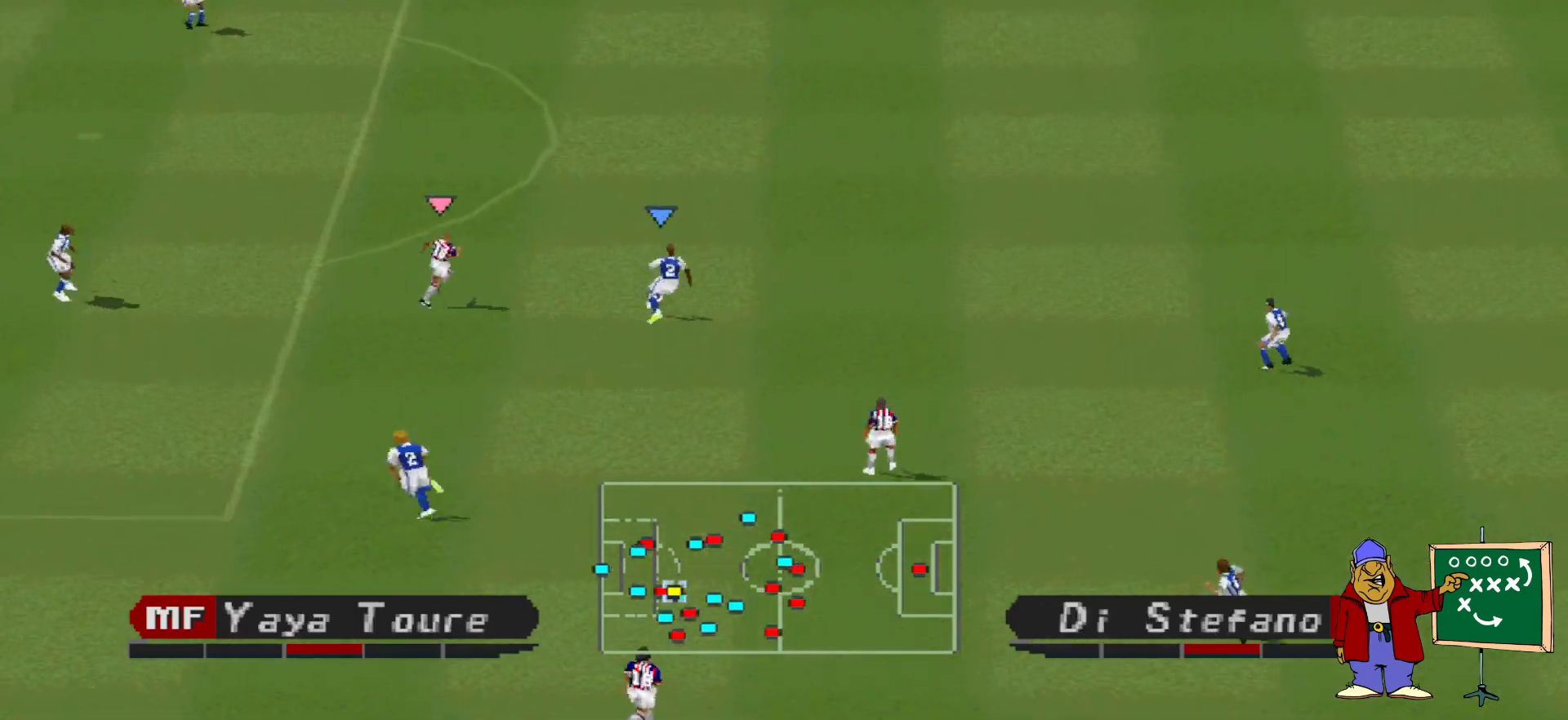
{"buttons": ["DPAD_RIGHT"], "events": [[267, "DPAD_UP", "up"]]}
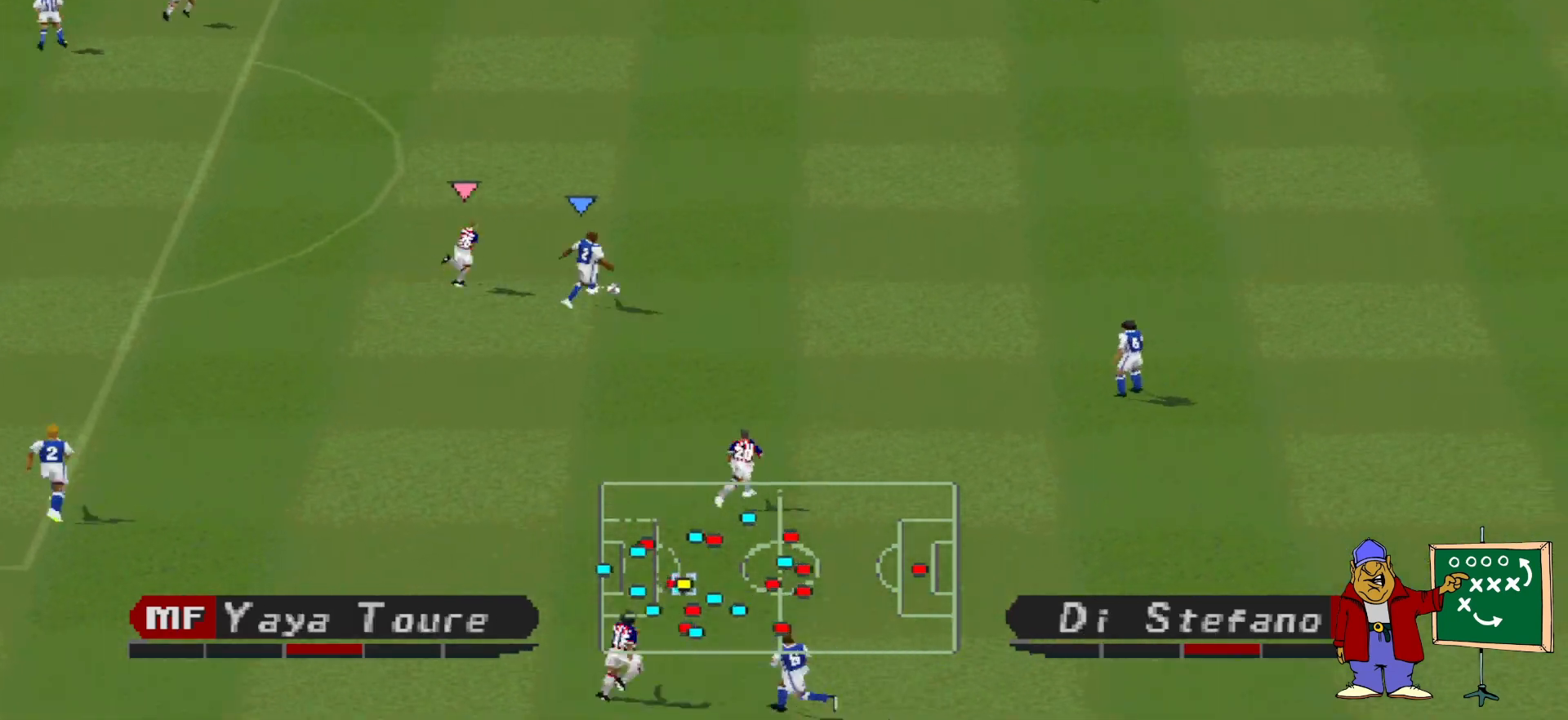
{"buttons": ["DPAD_RIGHT"], "events": [[133, "CROSS", "down"], [267, "CROSS", "up"]]}
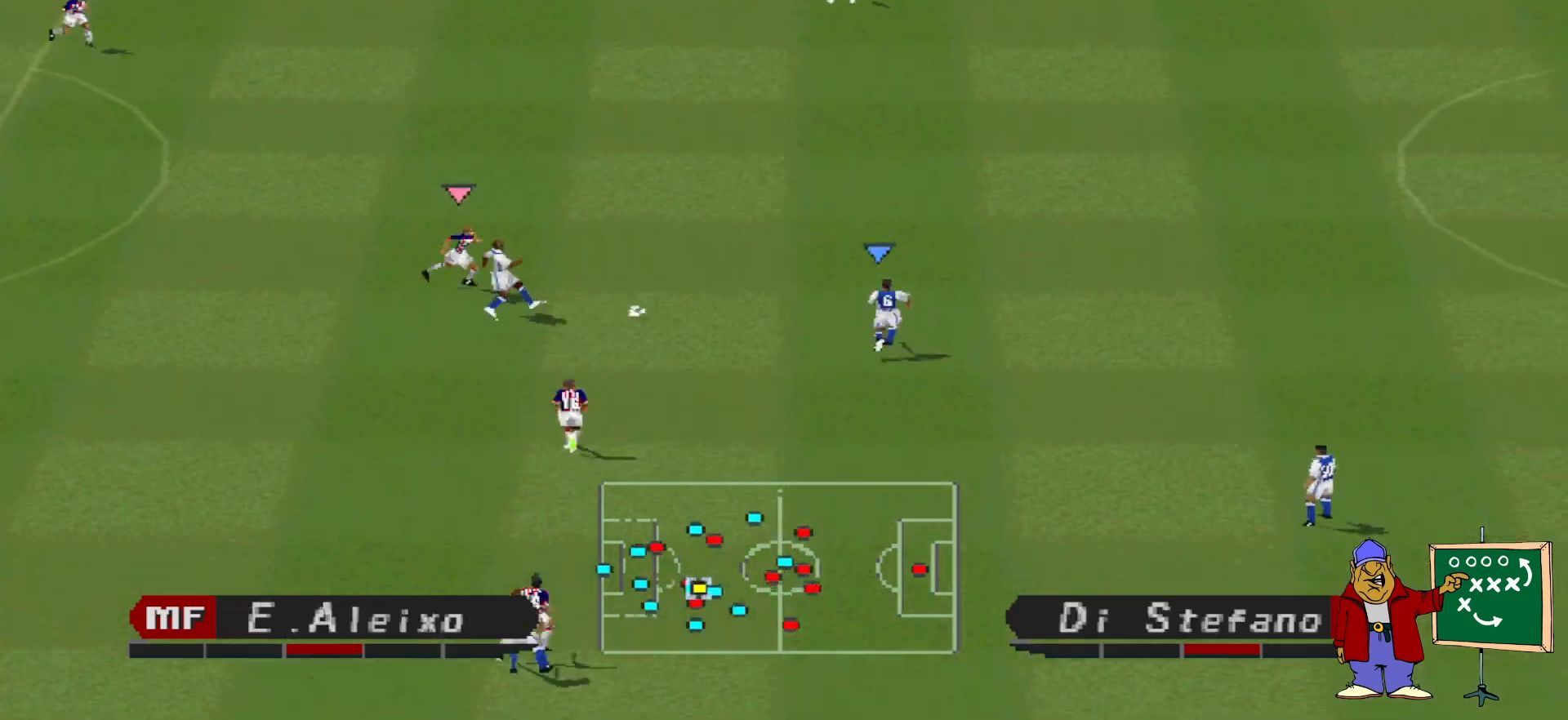
{"buttons": ["DPAD_RIGHT"], "events": []}
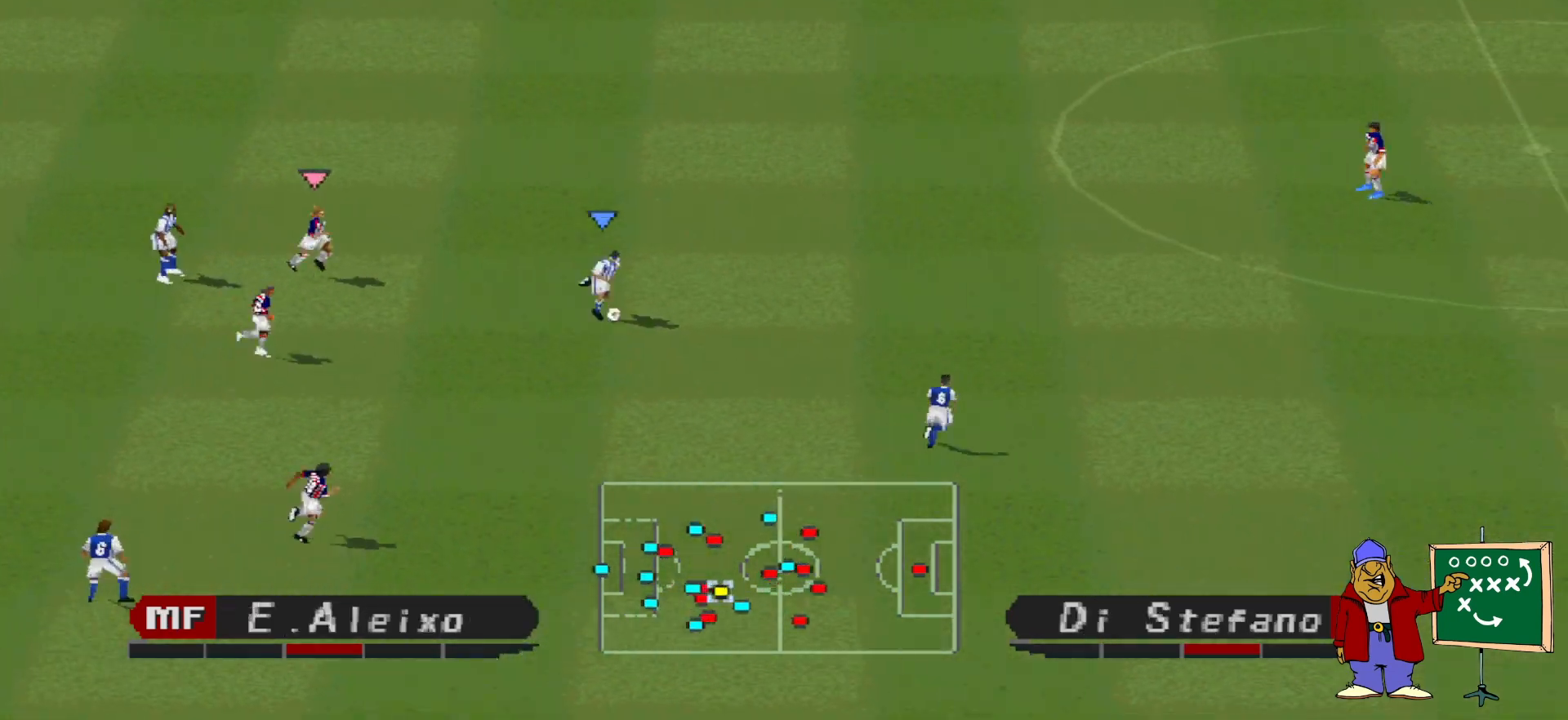
{"buttons": ["DPAD_RIGHT"], "events": []}
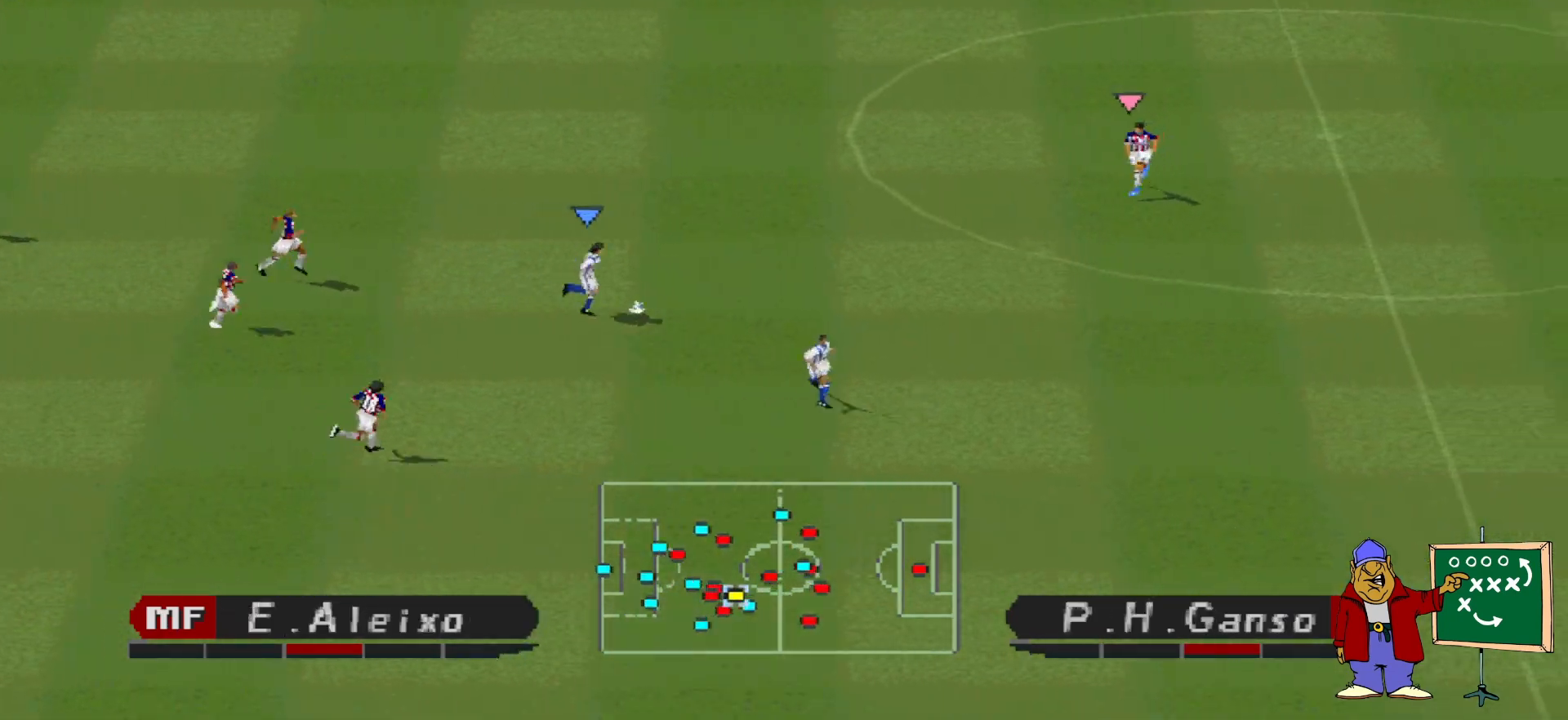
{"buttons": [], "events": [[167, "DPAD_RIGHT", "up"]]}
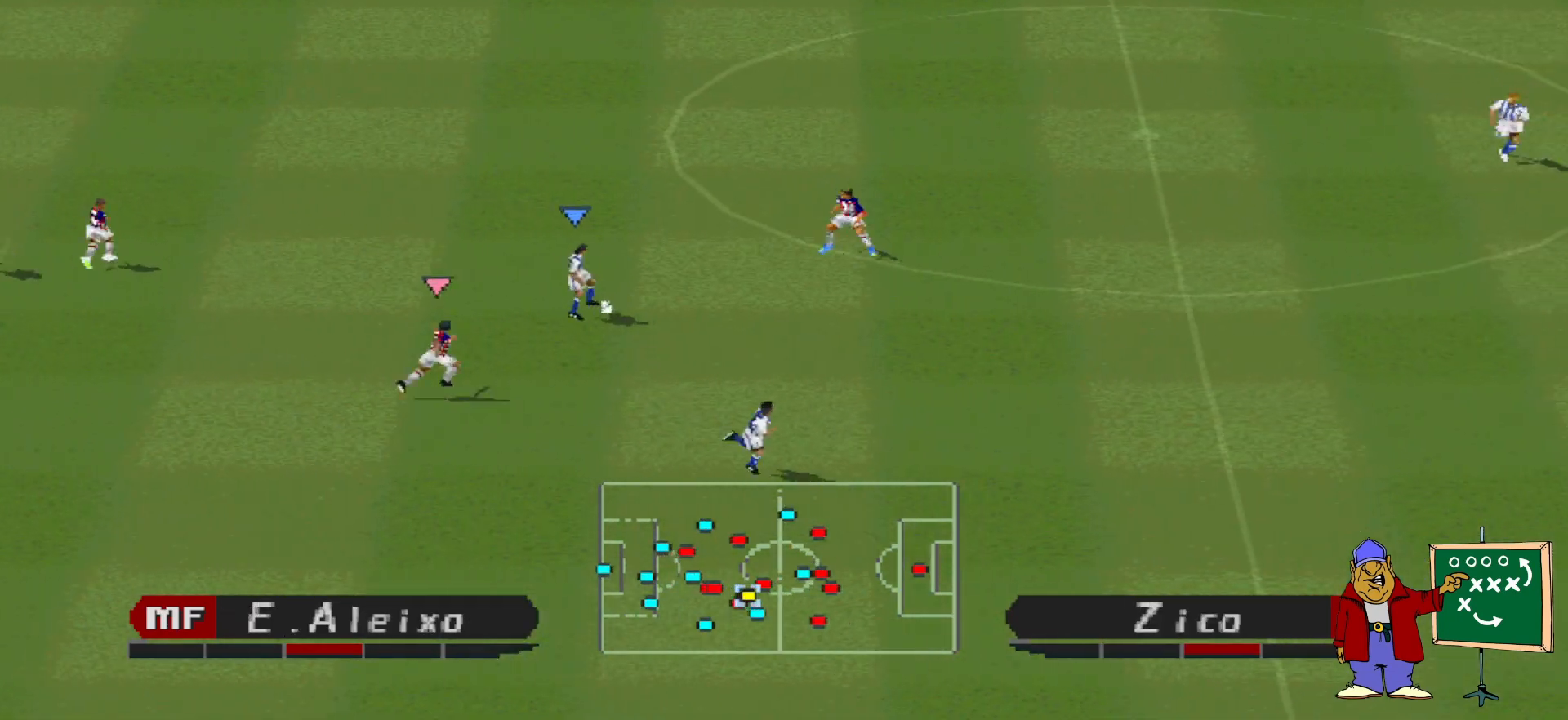
{"buttons": ["DPAD_RIGHT"], "events": [[33, "CROSS", "down"], [33, "DPAD_RIGHT", "down"], [67, "DPAD_DOWN", "down"], [167, "CROSS", "up"], [333, "DPAD_DOWN", "up"]]}
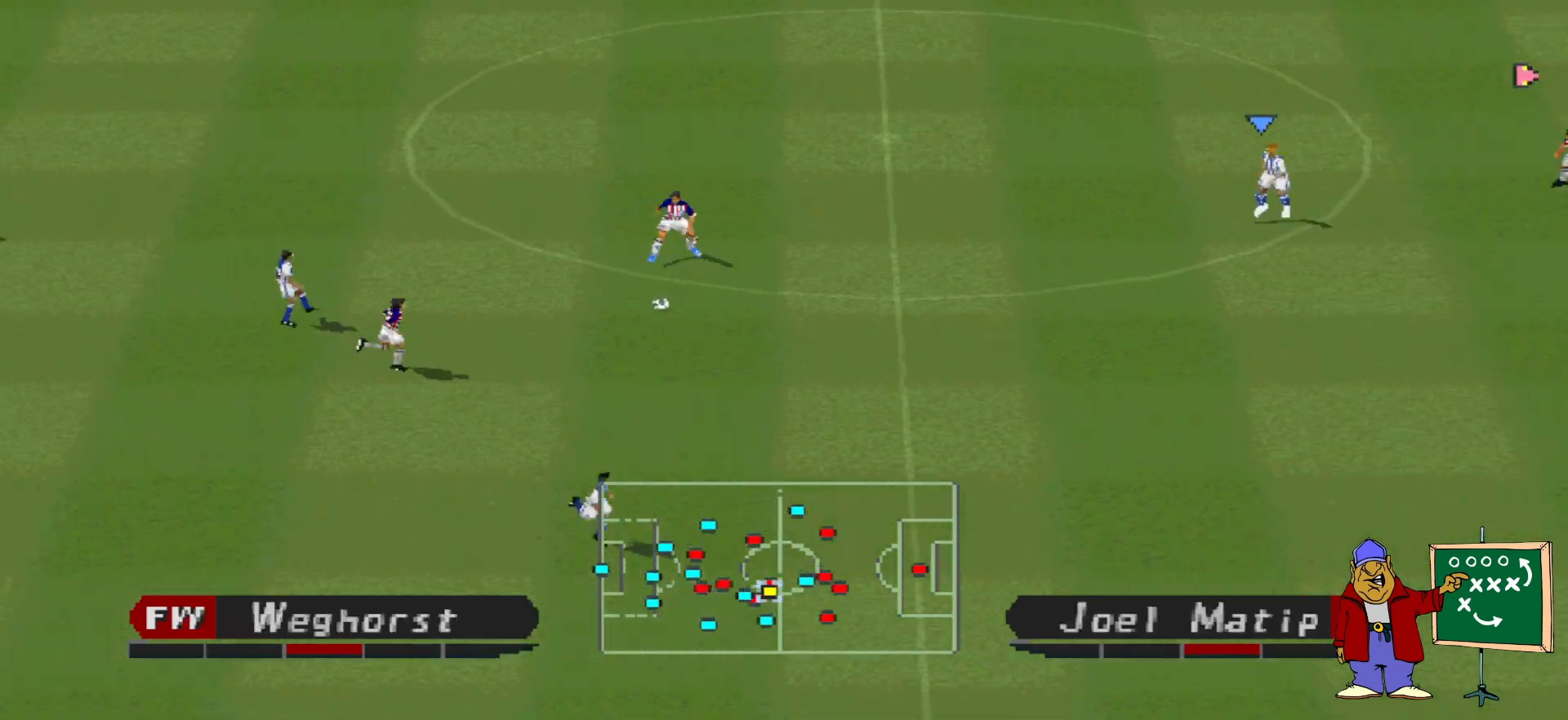
{"buttons": ["DPAD_DOWN"], "events": [[200, "DPAD_RIGHT", "up"], [233, "DPAD_DOWN", "down"], [233, "DPAD_LEFT", "down"], [367, "DPAD_LEFT", "up"]]}
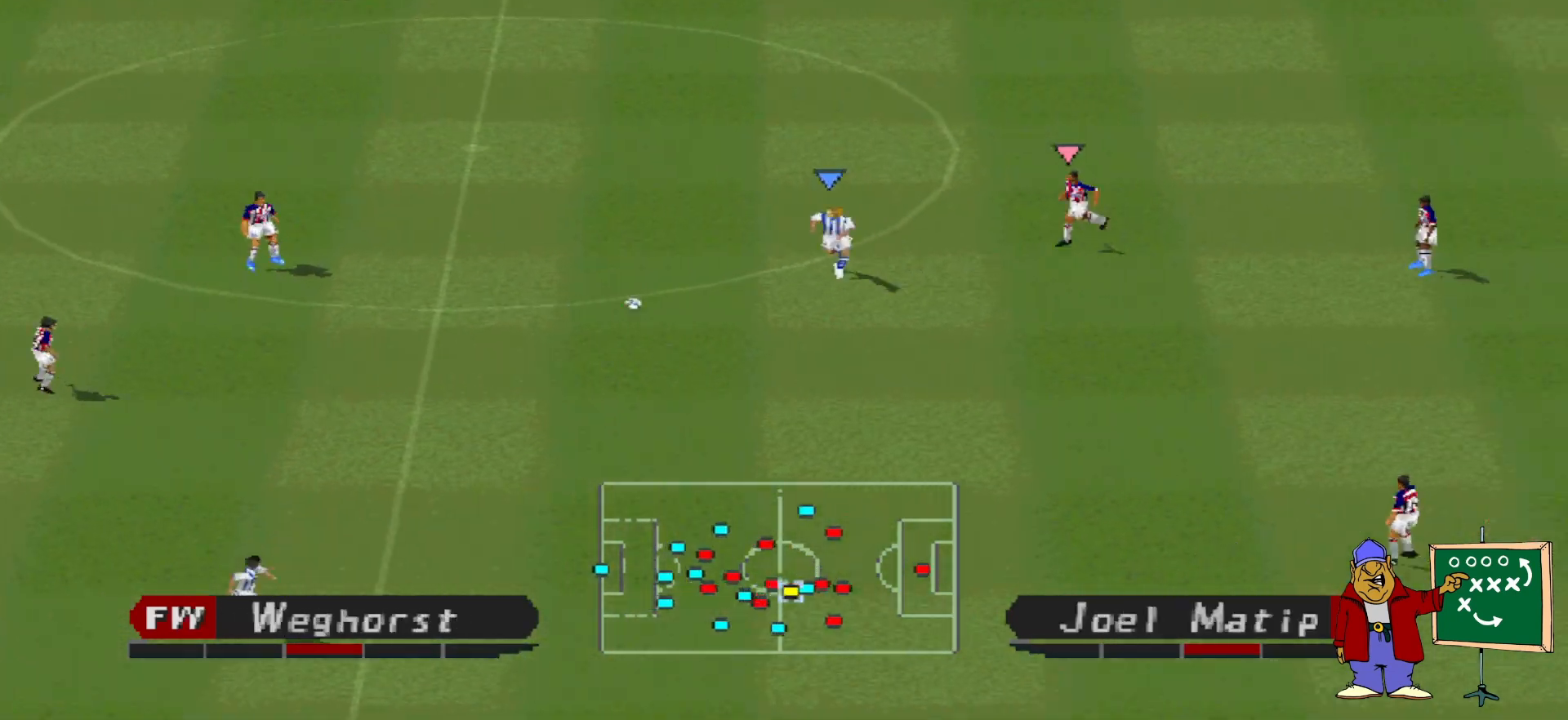
{"buttons": ["DPAD_DOWN"], "events": []}
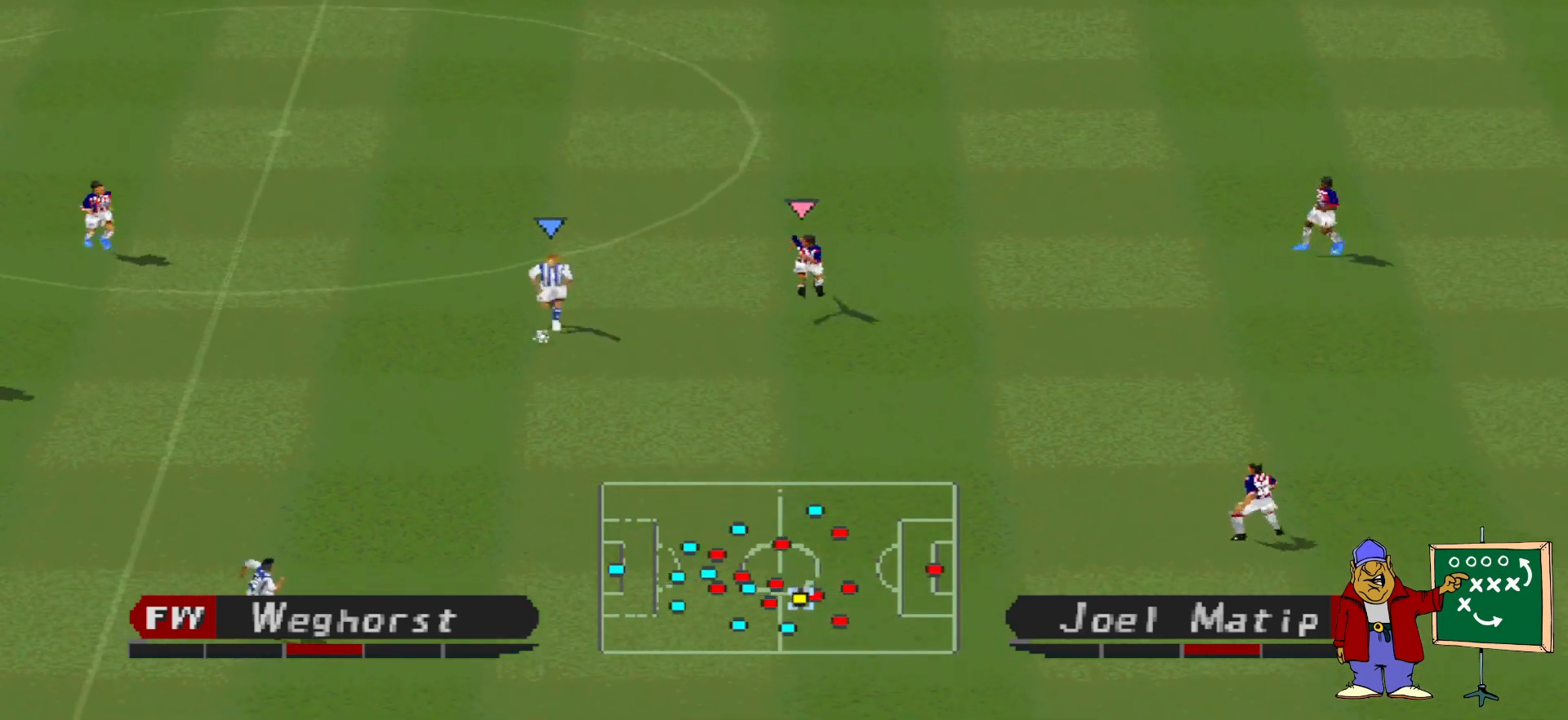
{"buttons": ["DPAD_DOWN"], "events": [[267, "CROSS", "down"], [500, "CROSS", "up"]]}
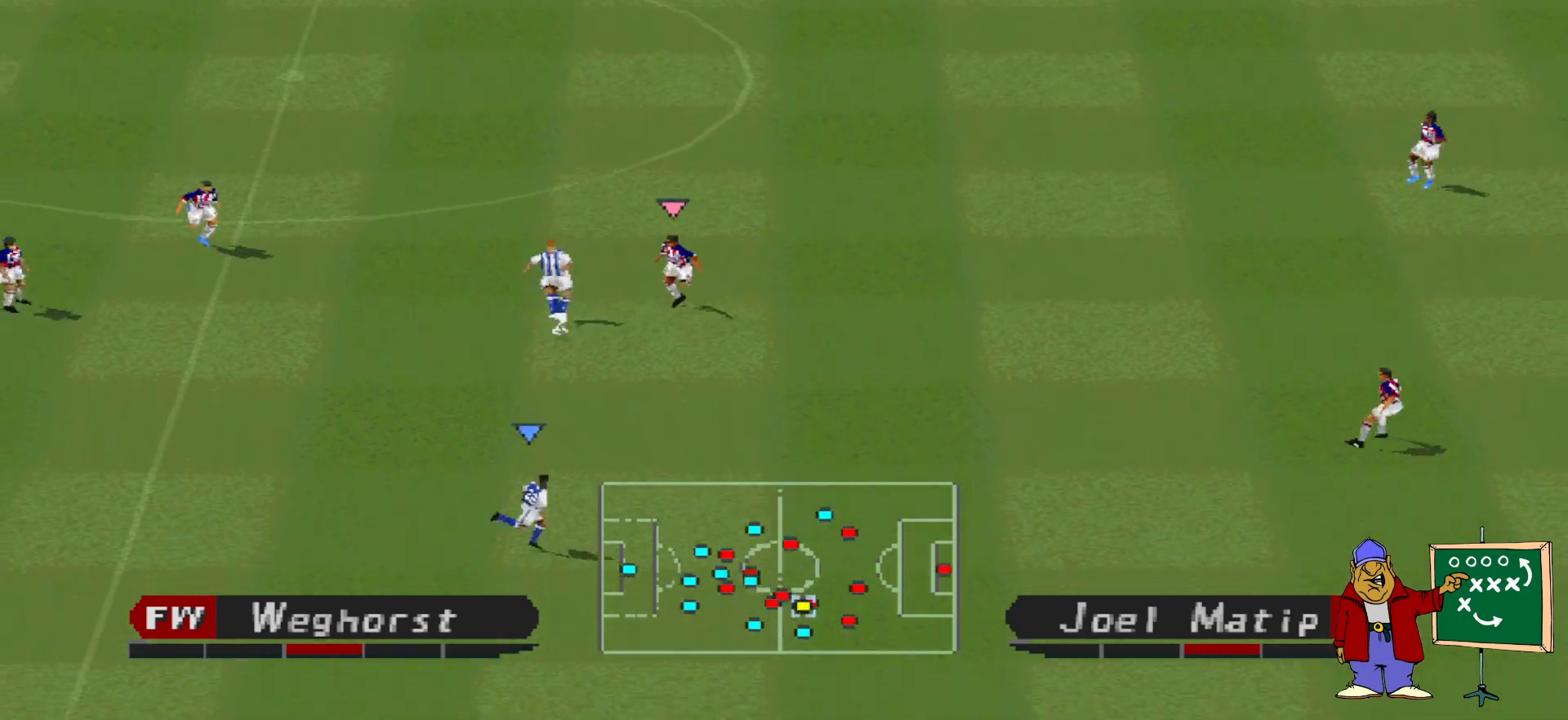
{"buttons": ["DPAD_DOWN"], "events": [[133, "DPAD_DOWN", "up"], [200, "DPAD_RIGHT", "down"], [467, "DPAD_DOWN", "down"], [500, "DPAD_RIGHT", "up"]]}
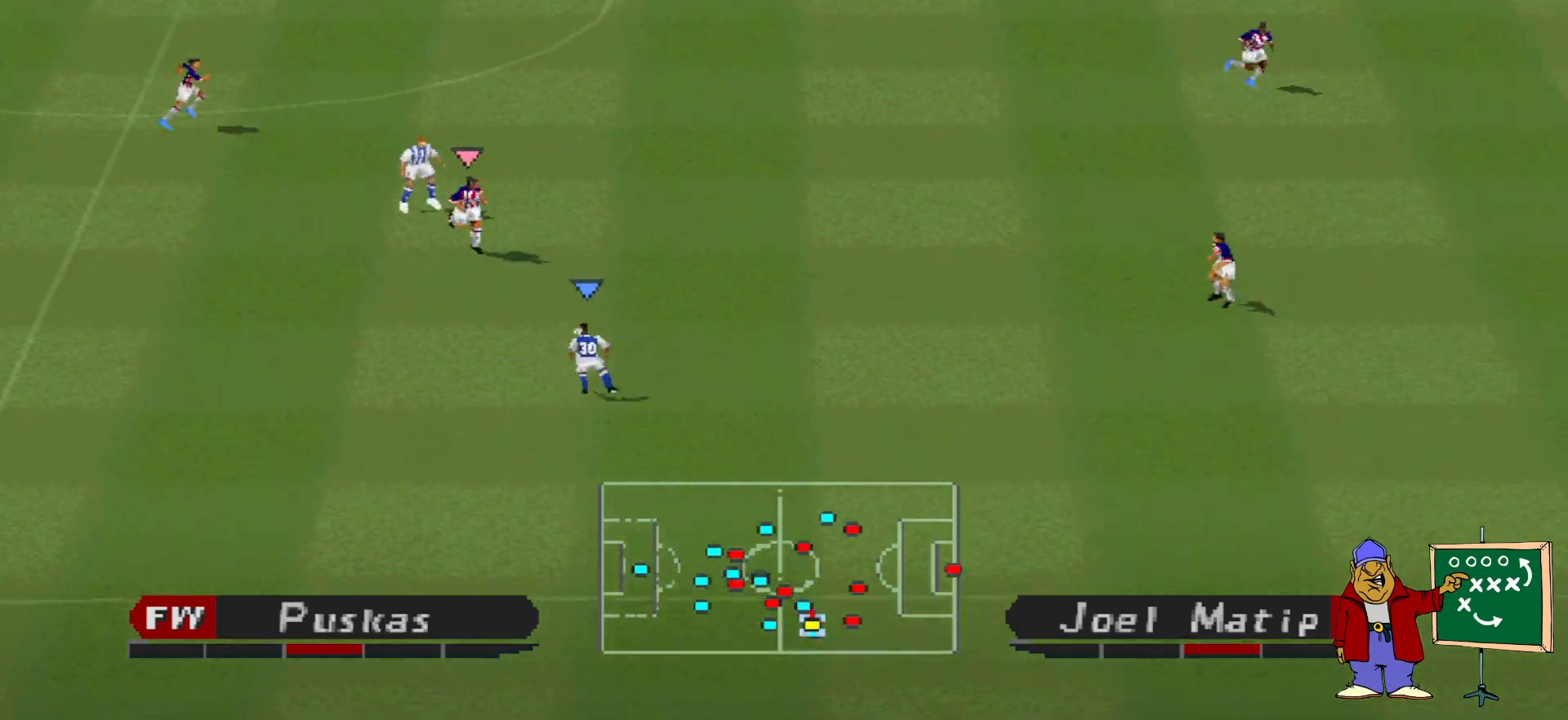
{"buttons": ["DPAD_DOWN"], "events": []}
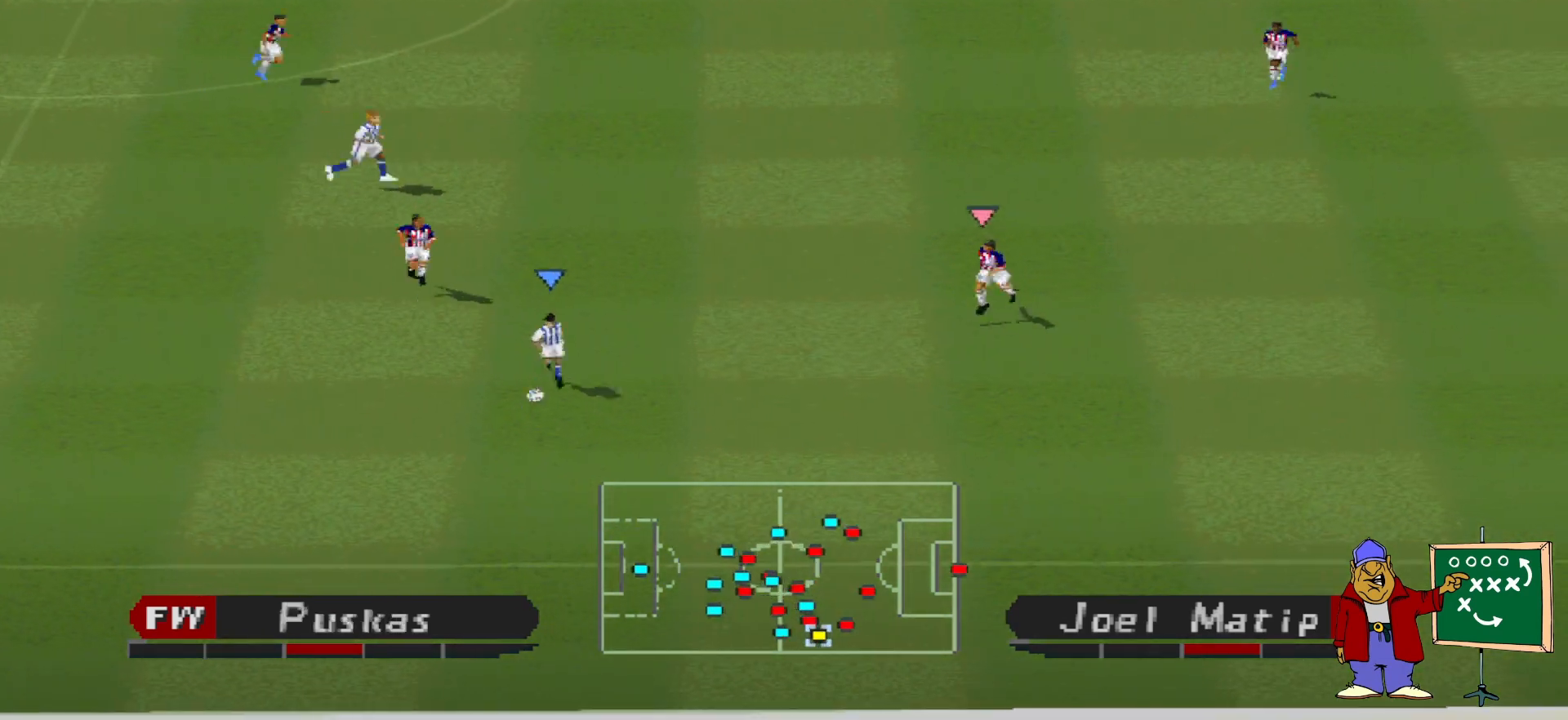
{"buttons": [], "events": [[133, "DPAD_DOWN", "up"]]}
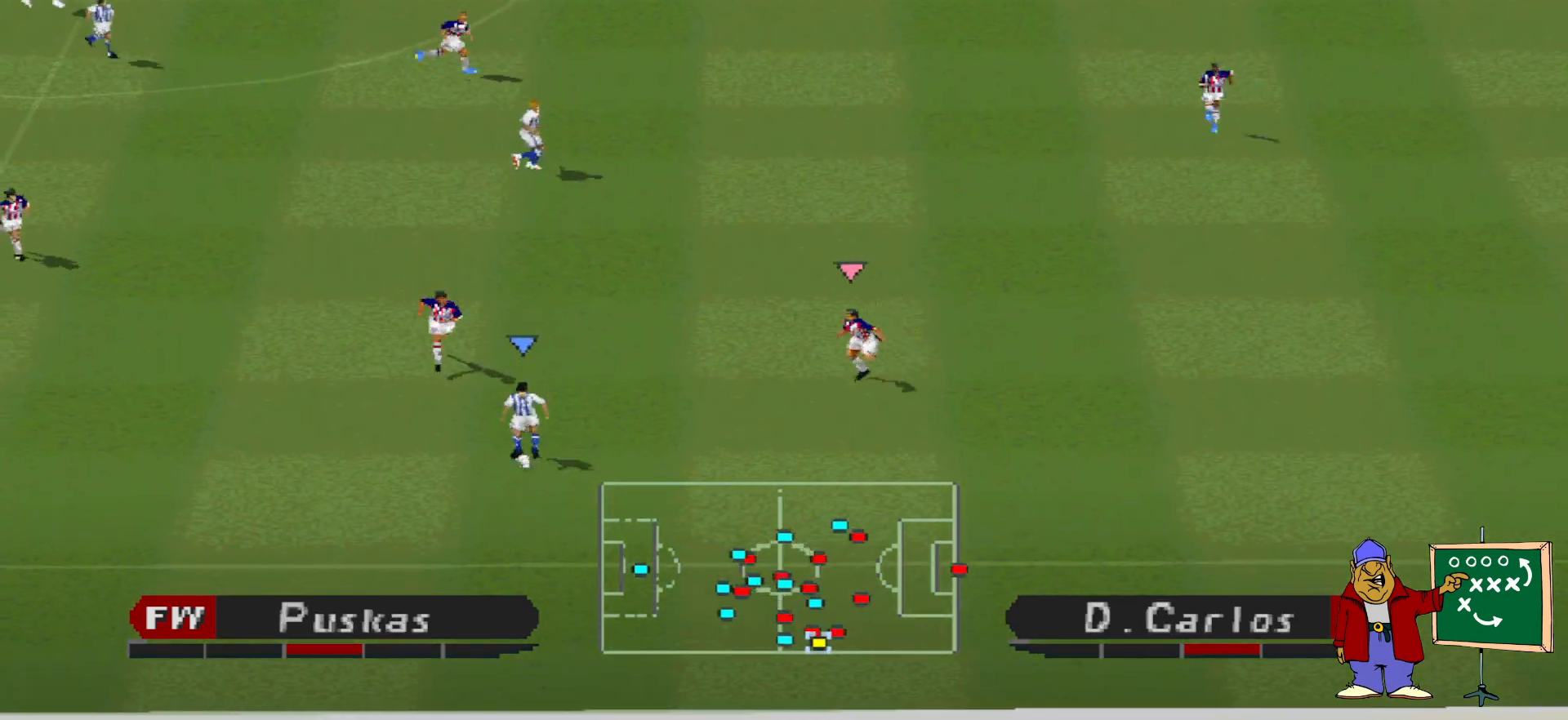
{"buttons": ["DPAD_LEFT"], "events": [[367, "DPAD_LEFT", "down"]]}
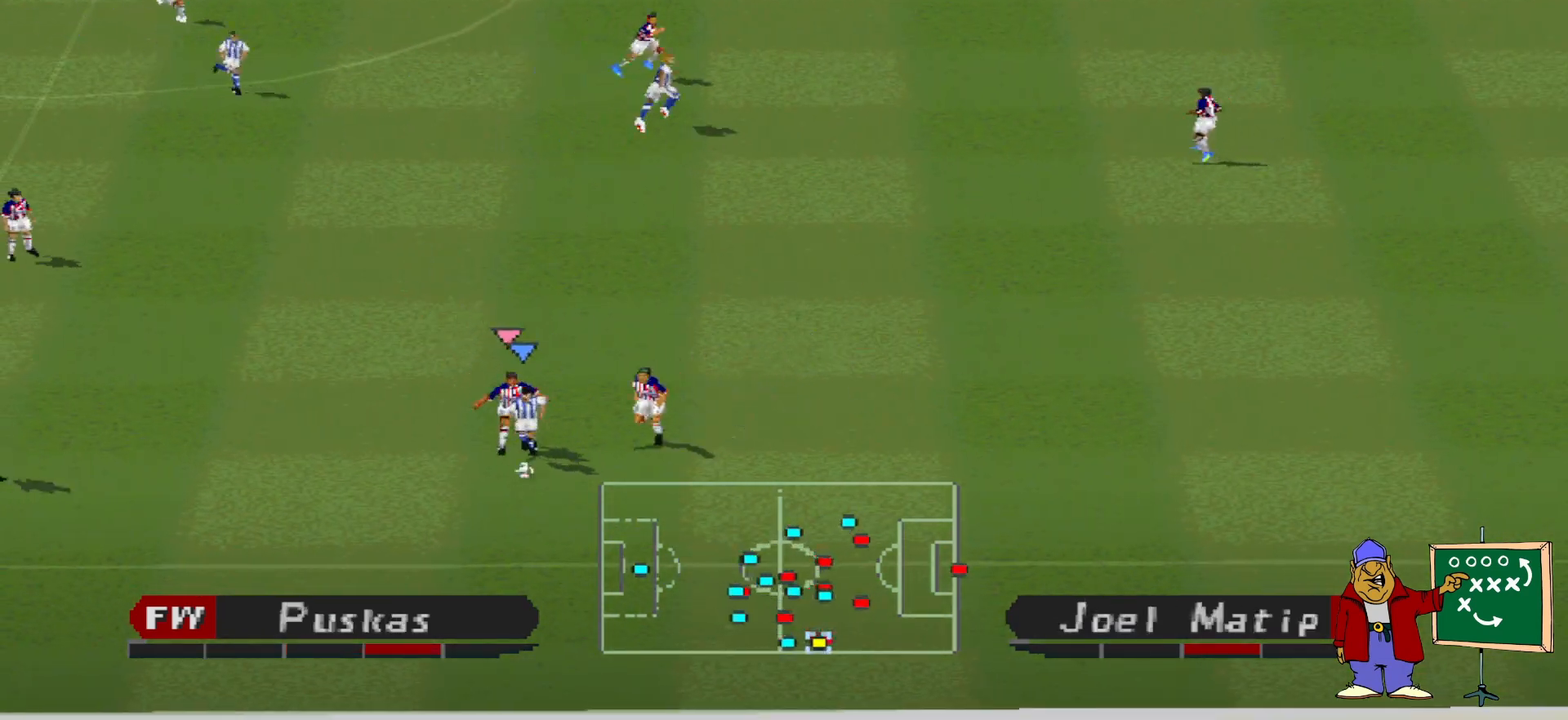
{"buttons": ["DPAD_LEFT"], "events": []}